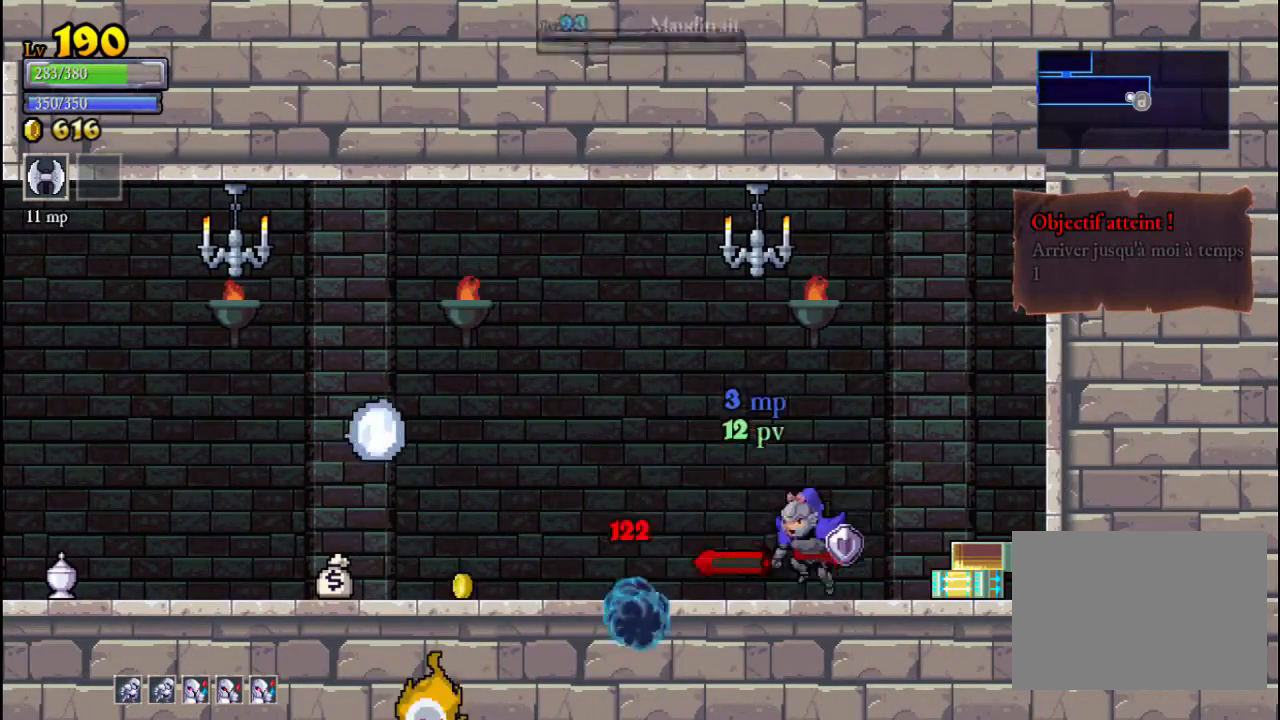
Gameplay with a controller (Xbox layout); each line is a JSON object with the inputs held at the frame after it. "events" lists button and stick changes between this image and that frame as [ms after this image, input, new state], when the widget could be followed in between. Not read: L3 R3 right_stick.
{"buttons": [], "left_stick": "left", "events": [[267, "A", "up"], [300, "left_stick", "center"], [367, "left_stick", "left"]]}
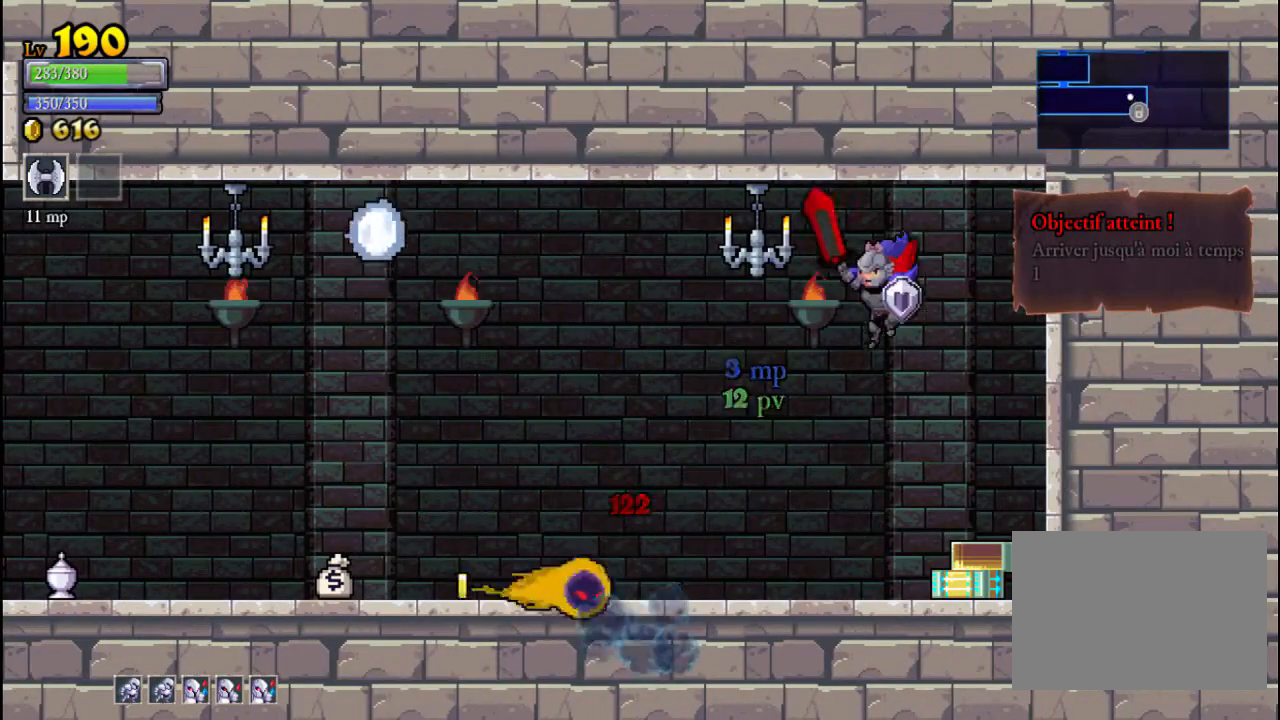
{"buttons": [], "left_stick": "right", "events": [[133, "X", "down"], [233, "X", "up"], [300, "left_stick", "right"]]}
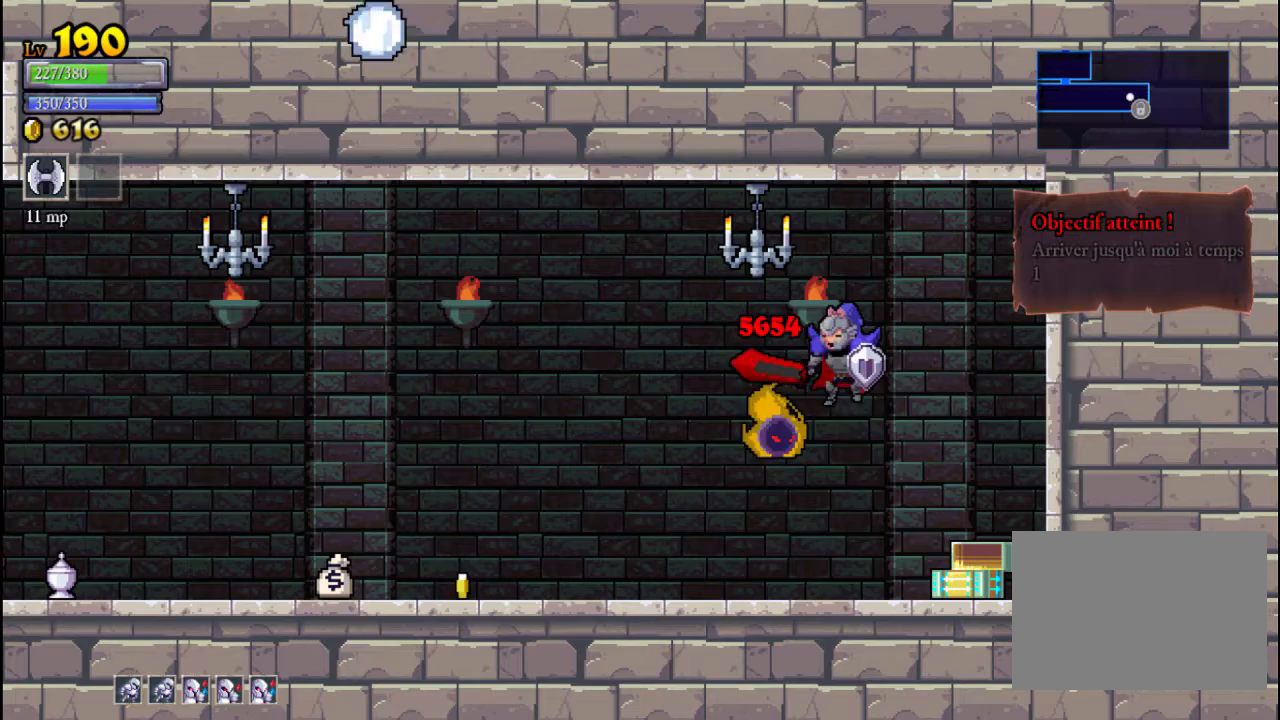
{"buttons": [], "left_stick": "center", "events": [[67, "left_stick", "center"]]}
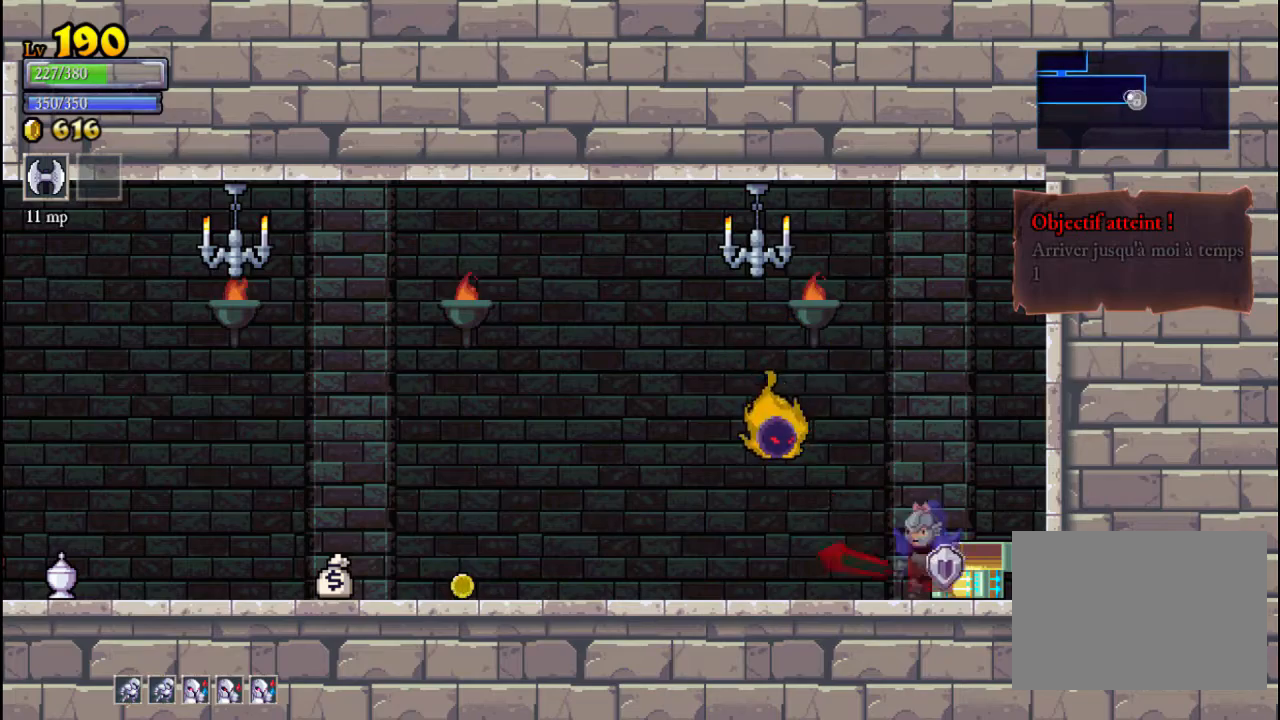
{"buttons": [], "left_stick": "right", "events": [[67, "X", "down"], [67, "left_stick", "left"], [267, "X", "up"], [333, "left_stick", "center"], [433, "left_stick", "right"]]}
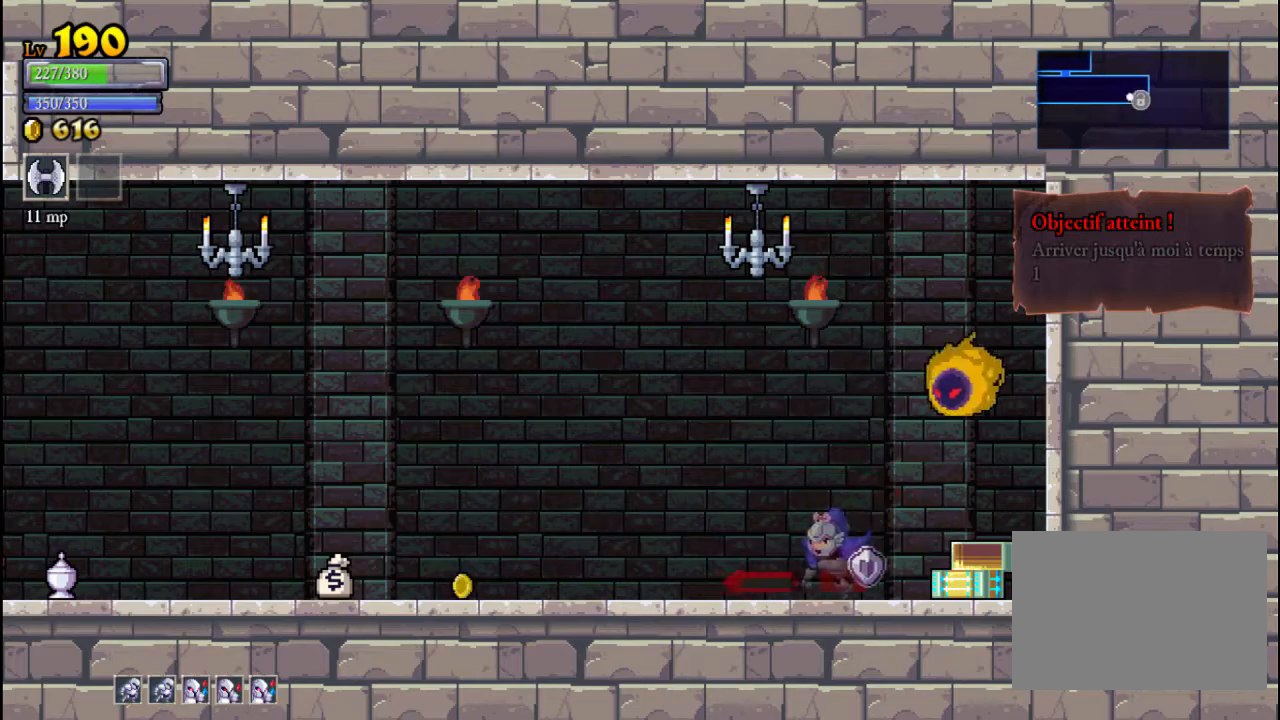
{"buttons": [], "left_stick": "center", "events": [[67, "A", "down"], [67, "X", "down"], [133, "A", "up"], [133, "X", "up"], [467, "left_stick", "center"]]}
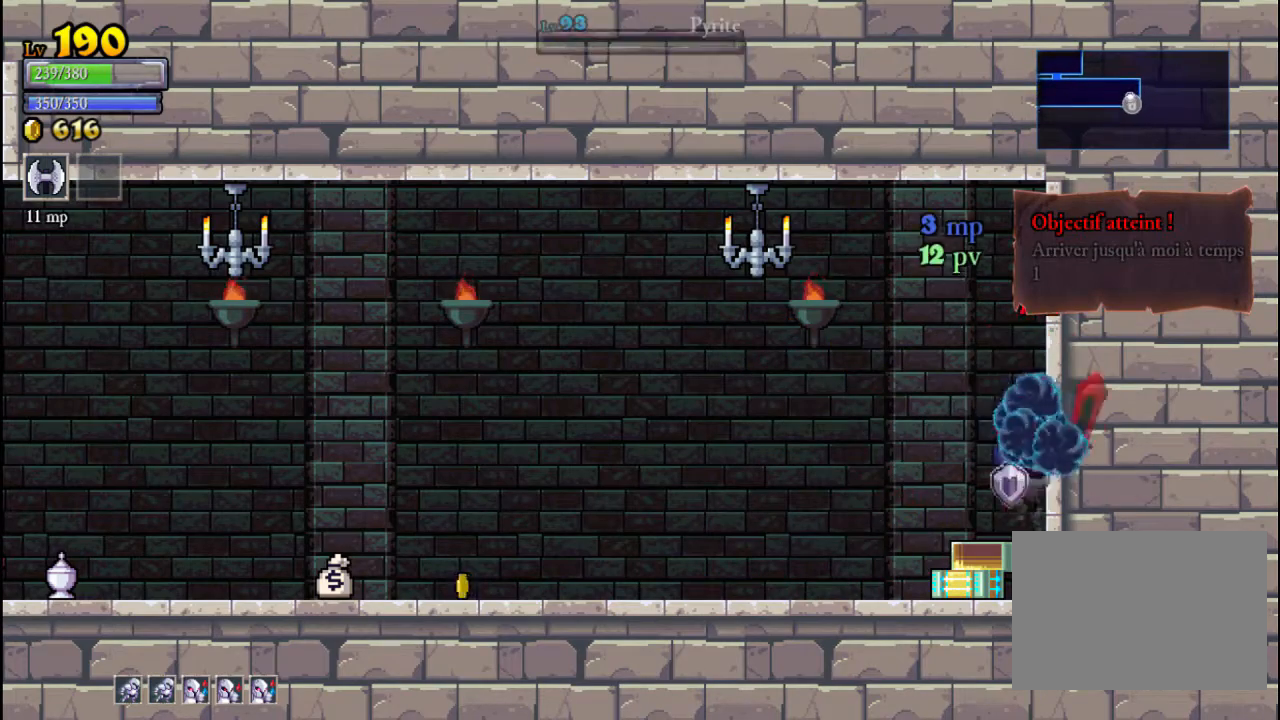
{"buttons": ["A", "X"], "left_stick": "left", "events": [[100, "left_stick", "left"], [267, "A", "down"], [400, "X", "down"]]}
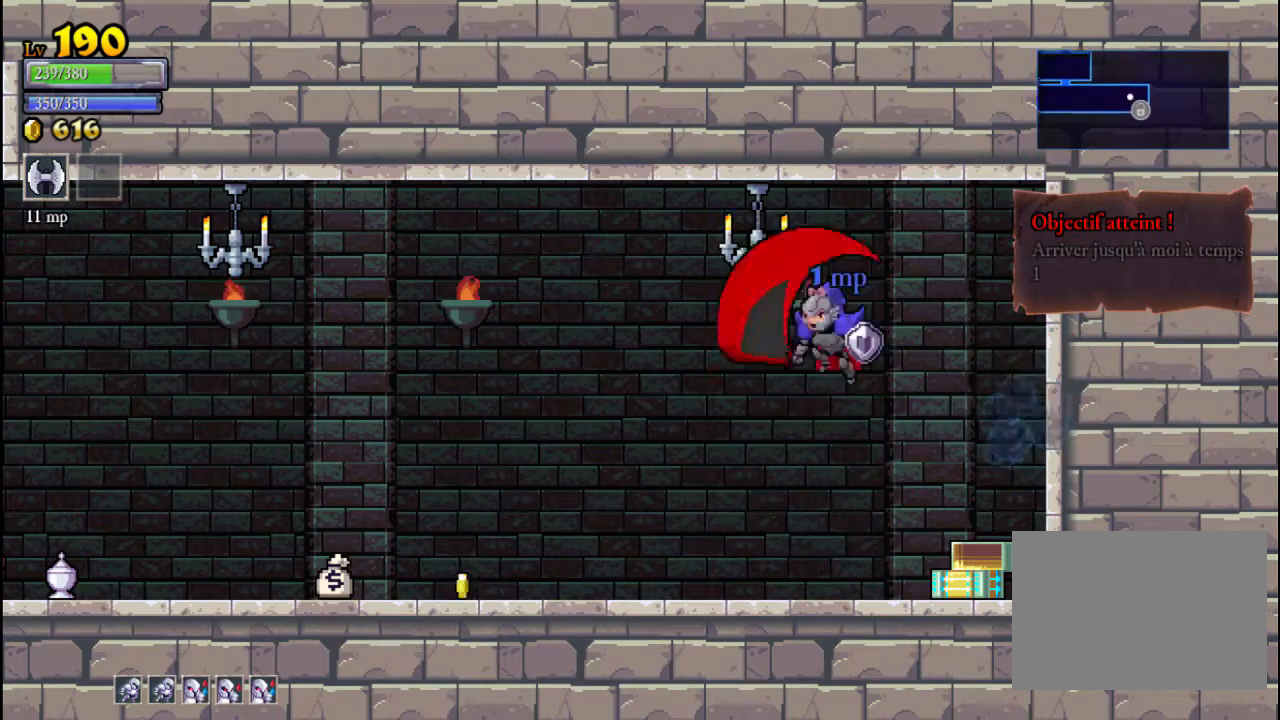
{"buttons": [], "left_stick": "left", "events": [[167, "A", "up"], [167, "X", "up"]]}
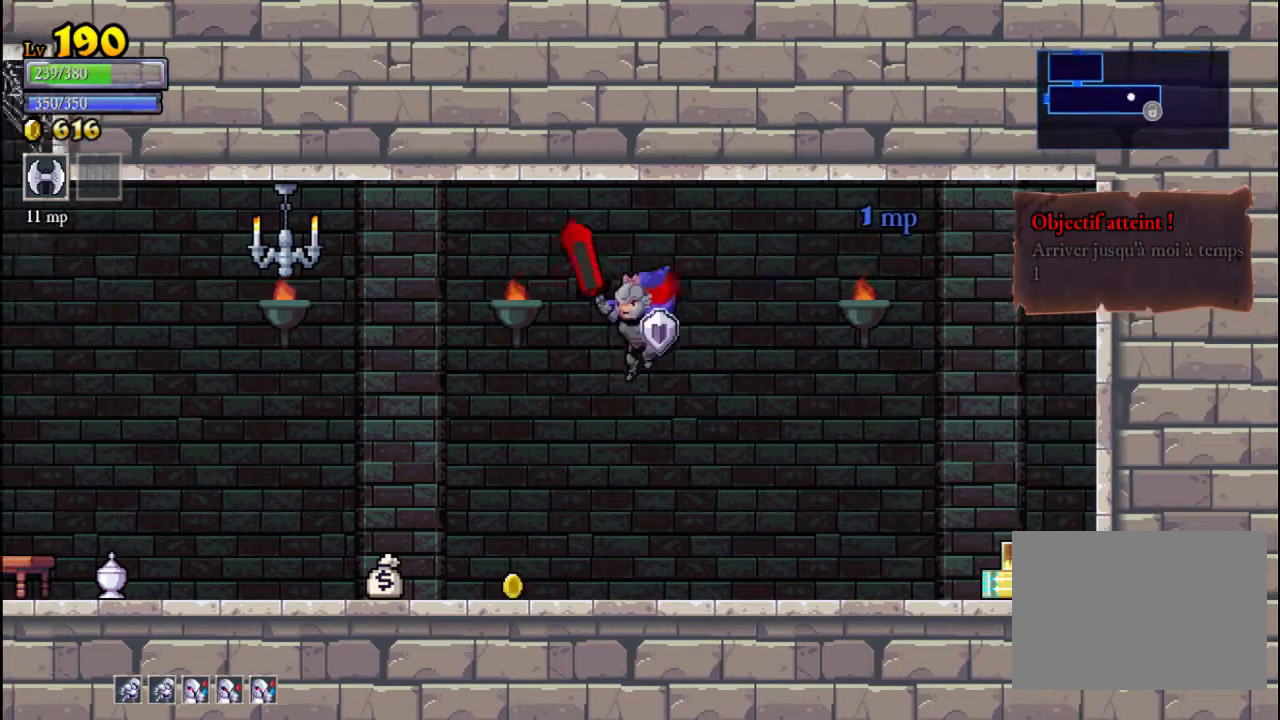
{"buttons": ["A", "X"], "left_stick": "left", "events": [[433, "A", "down"], [467, "X", "down"]]}
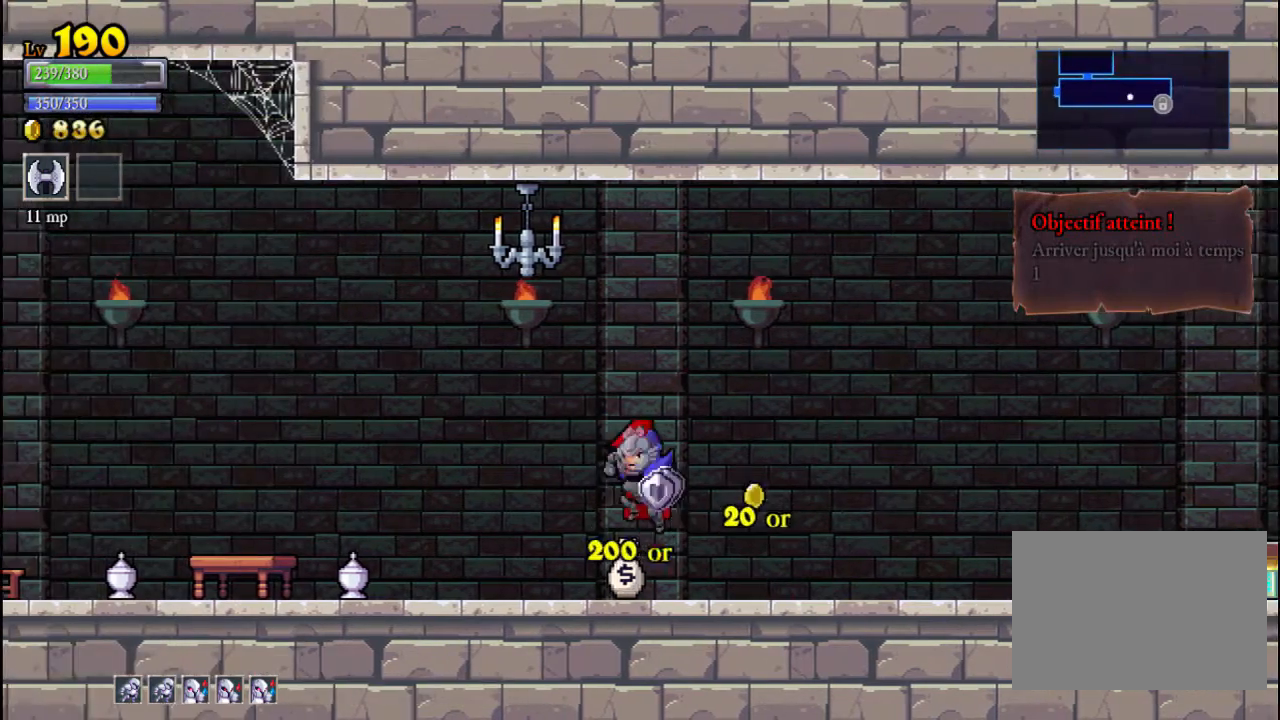
{"buttons": [], "left_stick": "center", "events": [[167, "left_stick", "center"], [233, "A", "up"], [233, "X", "up"]]}
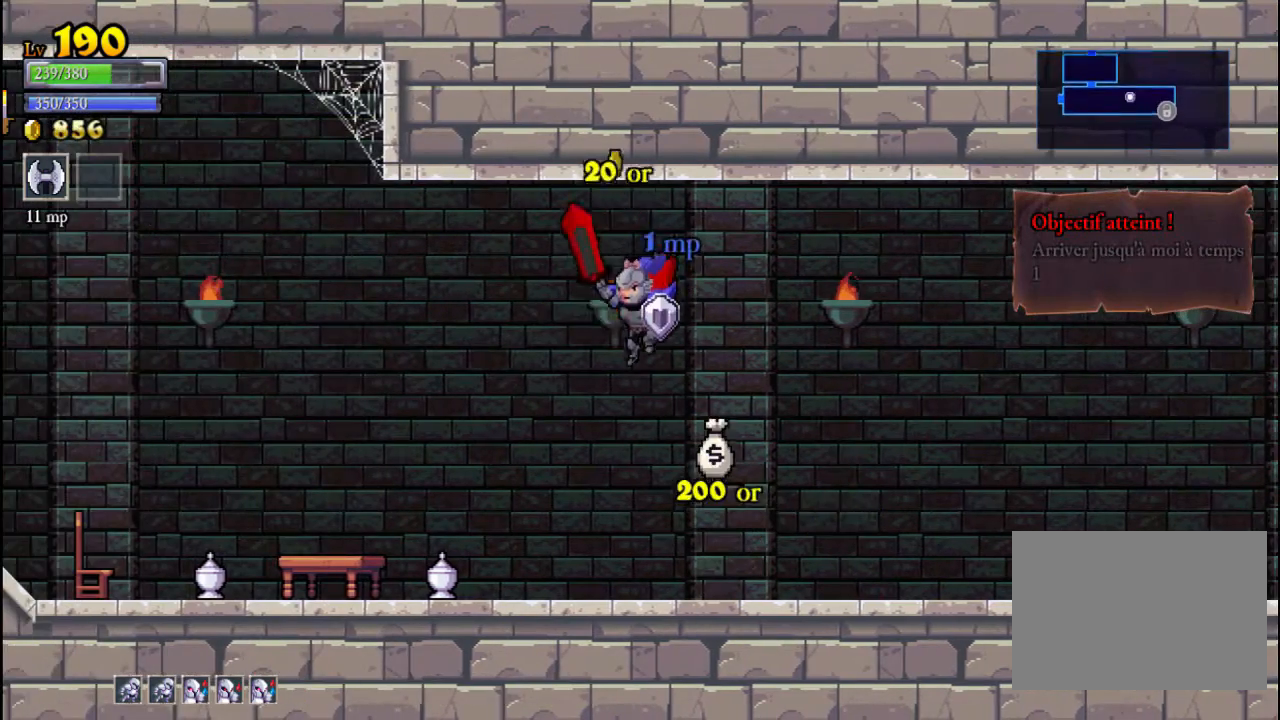
{"buttons": [], "left_stick": "left", "events": [[67, "left_stick", "left"], [333, "X", "down"], [500, "X", "up"]]}
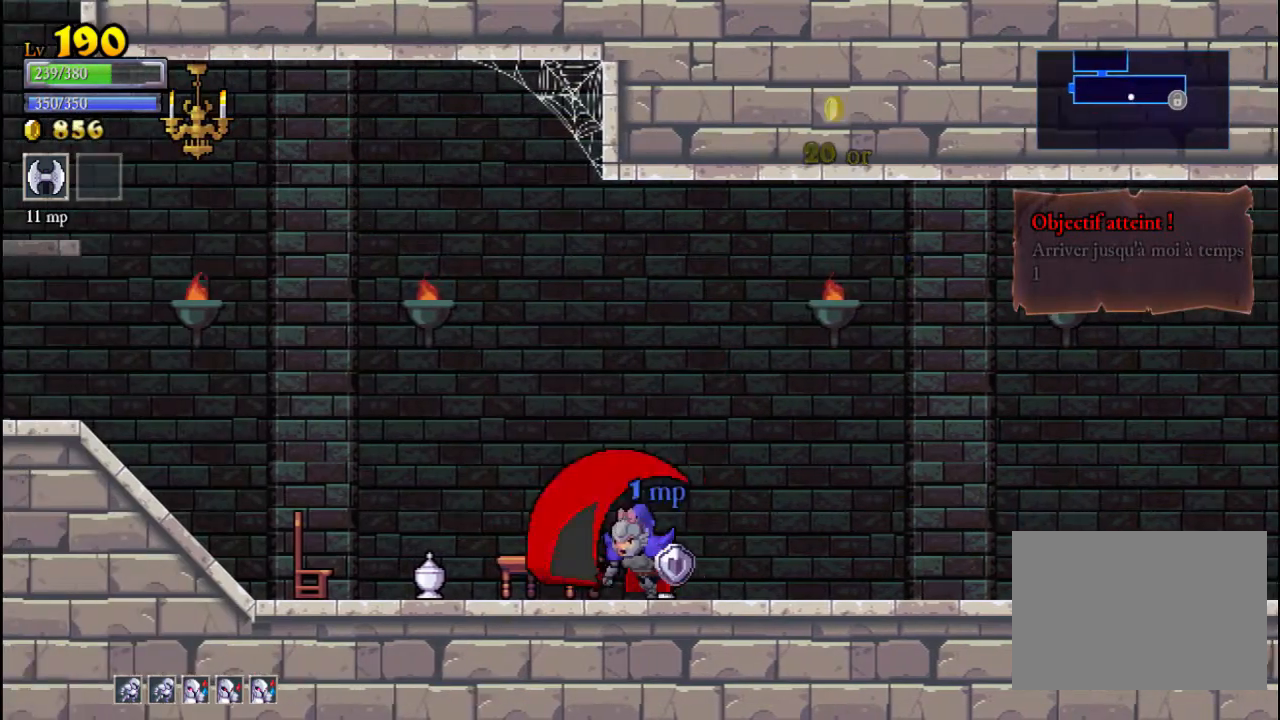
{"buttons": [], "left_stick": "left", "events": [[233, "X", "down"], [433, "X", "up"]]}
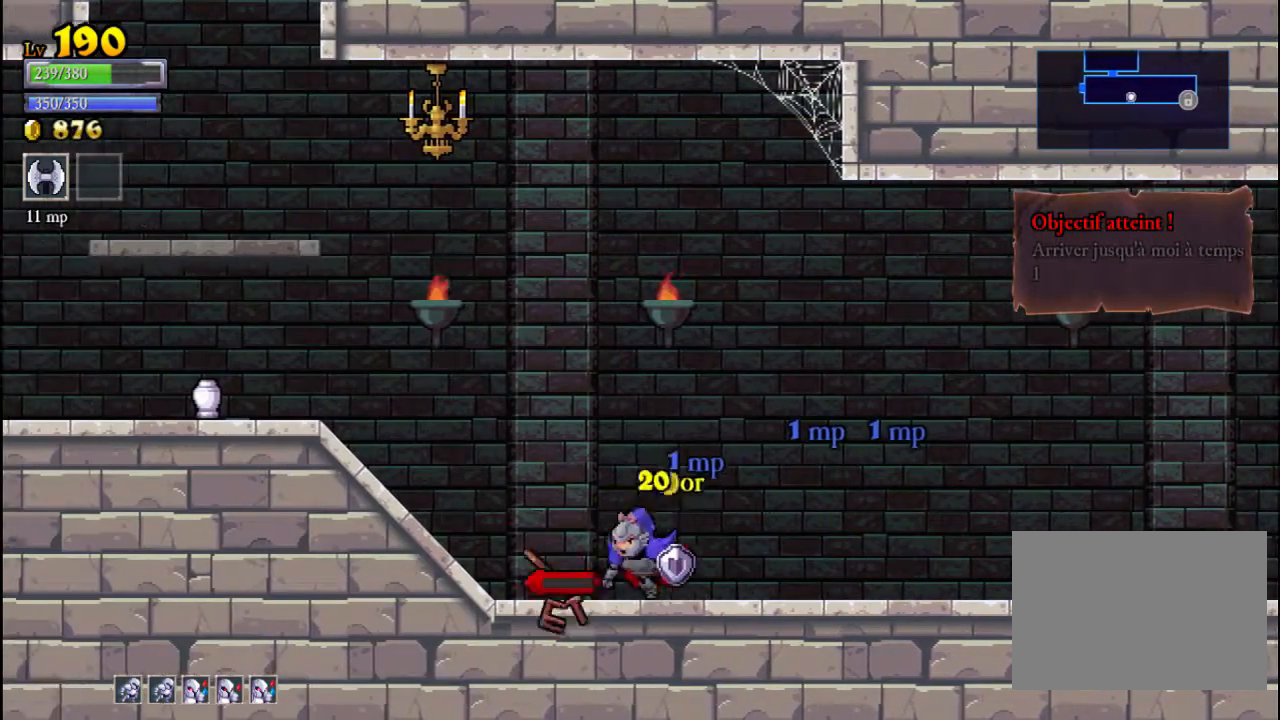
{"buttons": ["A", "X"], "left_stick": "center", "events": [[200, "A", "down"], [233, "left_stick", "center"], [267, "X", "down"], [333, "left_stick", "left"], [500, "left_stick", "center"]]}
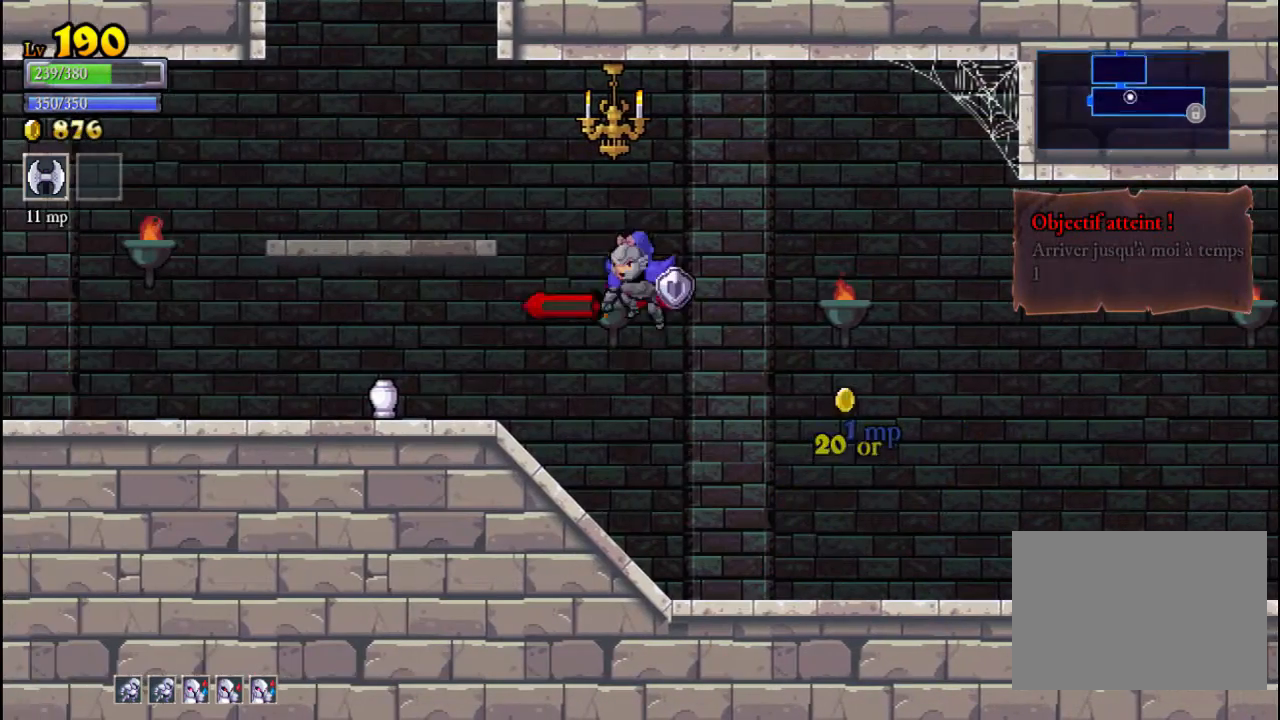
{"buttons": ["A"], "left_stick": "center", "events": [[133, "A", "up"], [133, "X", "up"], [233, "X", "down"], [367, "X", "up"], [467, "A", "down"]]}
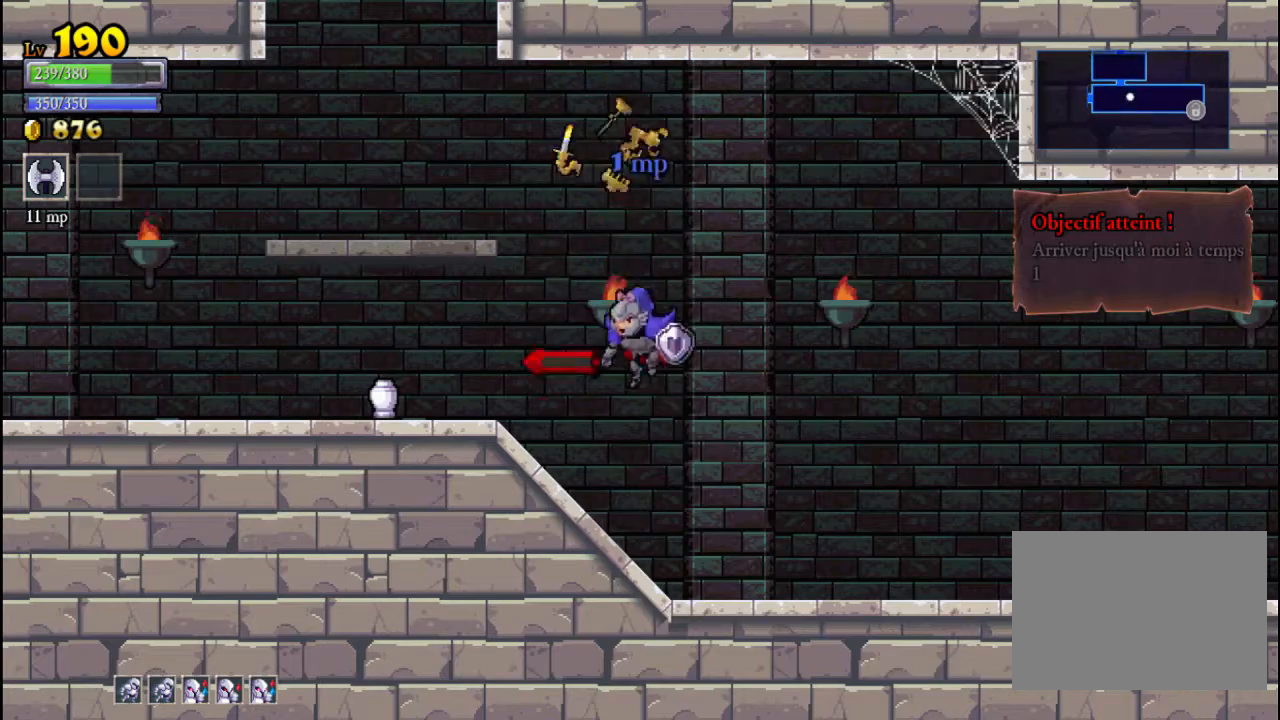
{"buttons": [], "left_stick": "left", "events": [[33, "X", "down"], [233, "A", "up"], [233, "X", "up"], [300, "left_stick", "left"]]}
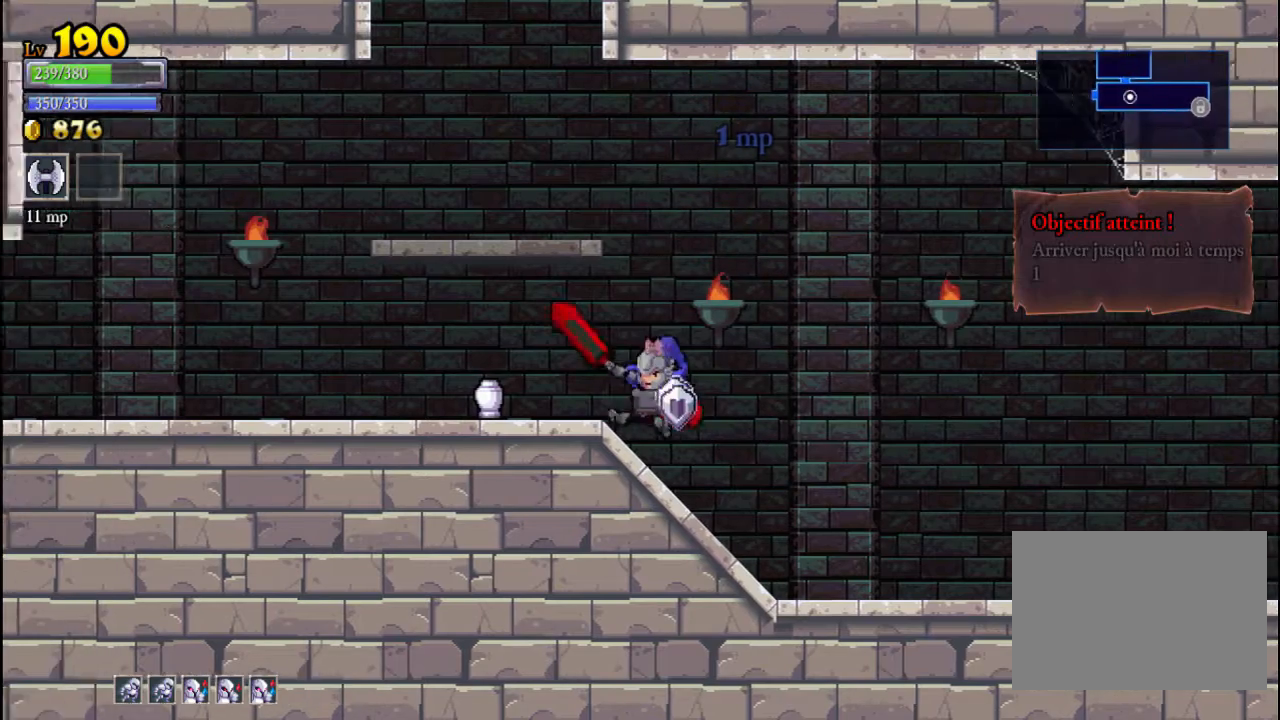
{"buttons": [], "left_stick": "left", "events": [[67, "X", "down"], [200, "X", "up"]]}
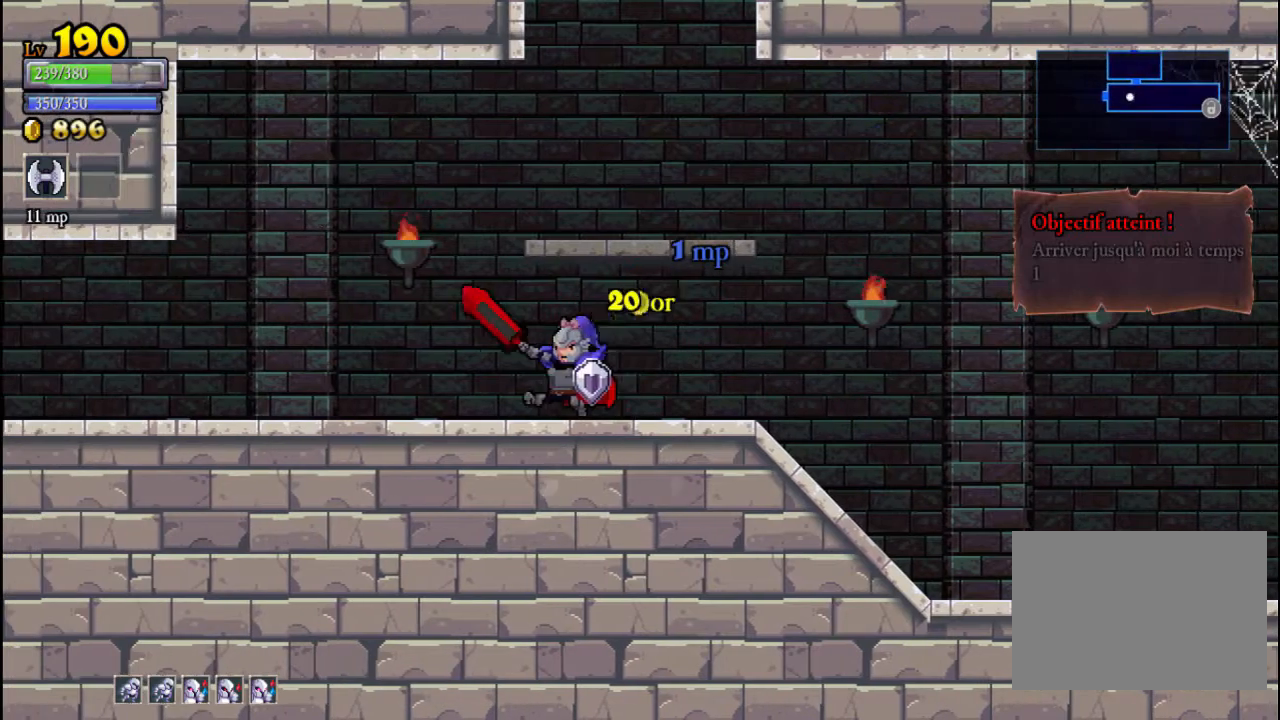
{"buttons": ["L2"], "left_stick": "left", "events": [[133, "left_stick", "right"], [233, "left_stick", "left"], [333, "L2", "down"]]}
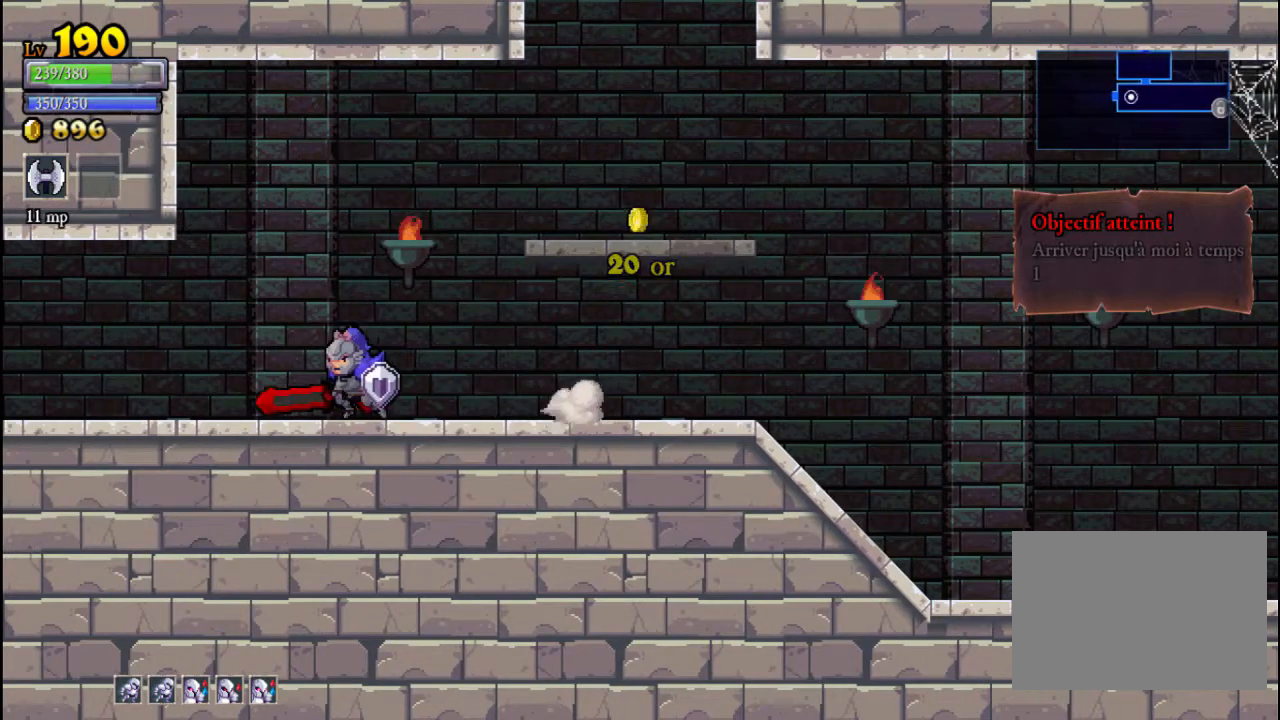
{"buttons": [], "left_stick": "left", "events": [[67, "L2", "up"], [233, "L2", "down"], [433, "L2", "up"]]}
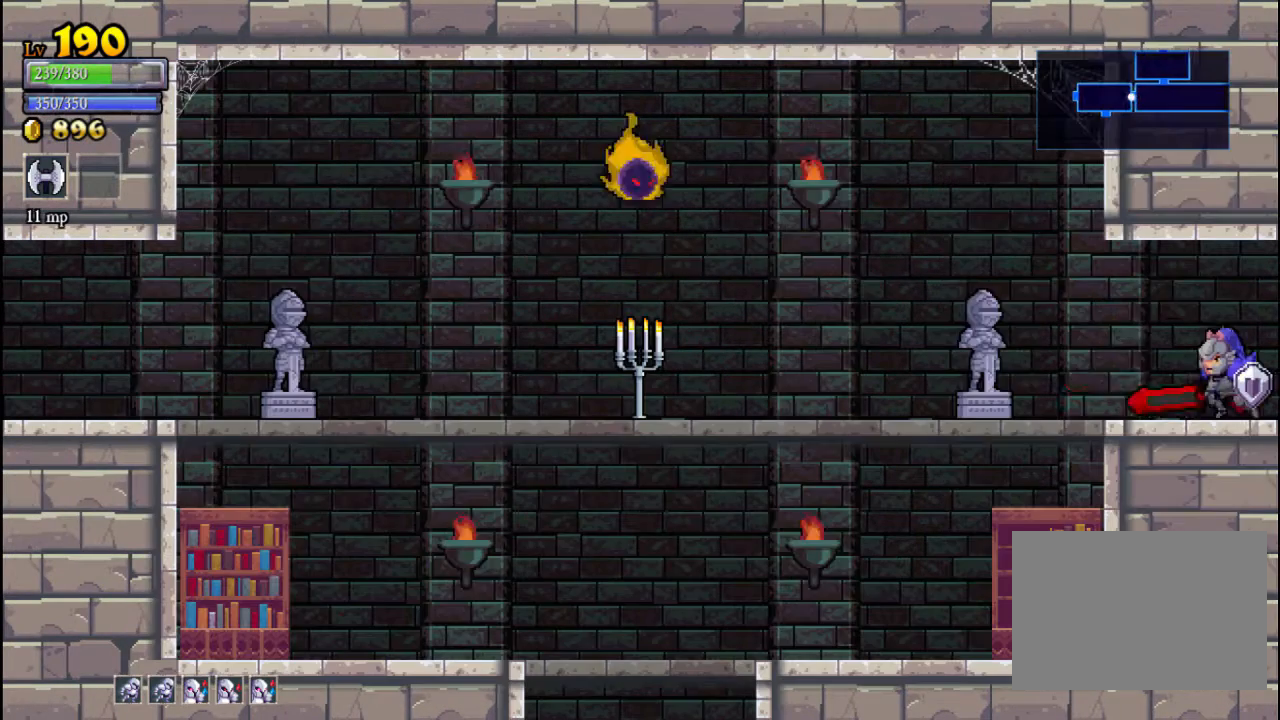
{"buttons": [], "left_stick": "left", "events": [[100, "left_stick", "center"], [333, "left_stick", "left"]]}
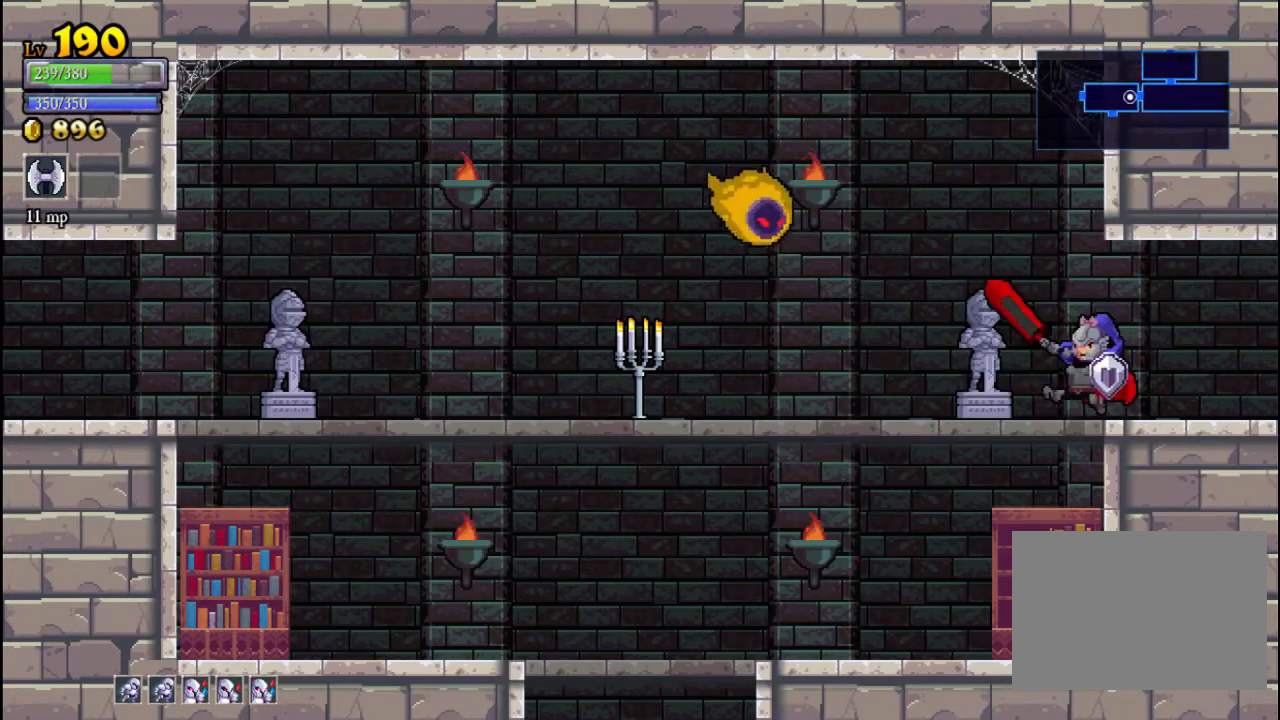
{"buttons": [], "left_stick": "right", "events": [[267, "Y", "down"], [367, "Y", "up"], [367, "left_stick", "right"]]}
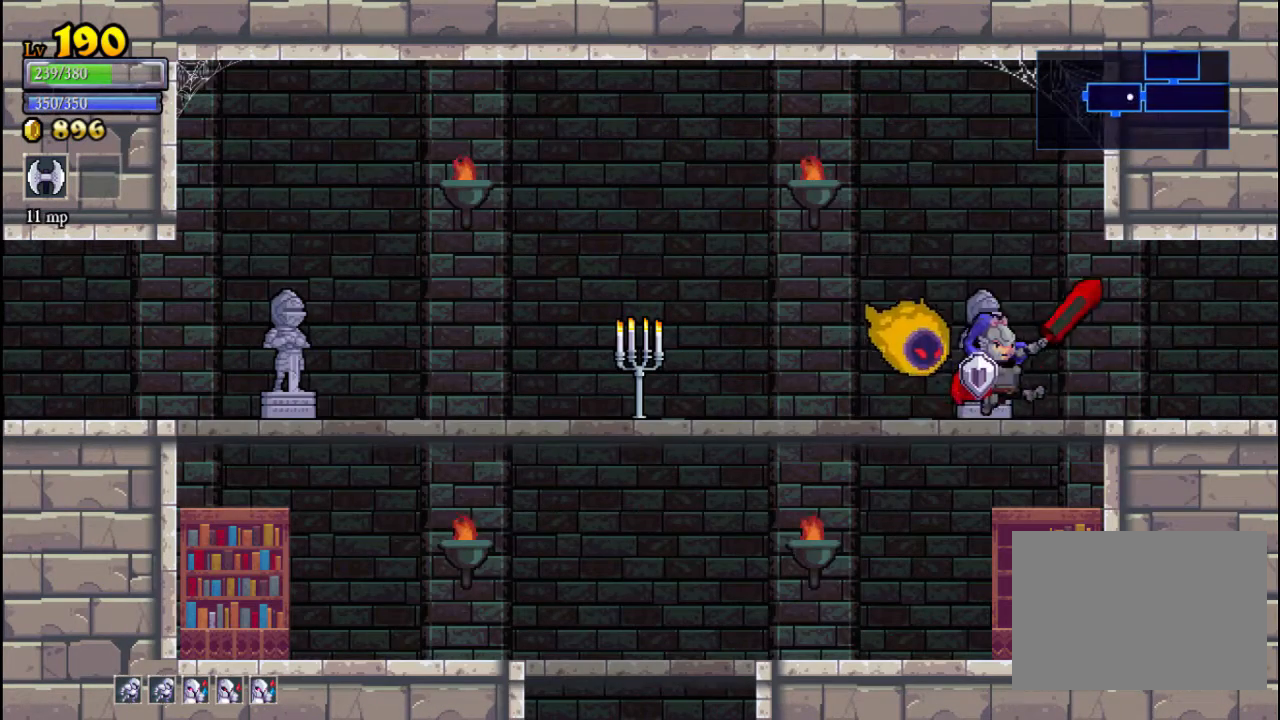
{"buttons": ["A"], "left_stick": "left", "events": [[267, "A", "down"], [300, "left_stick", "left"]]}
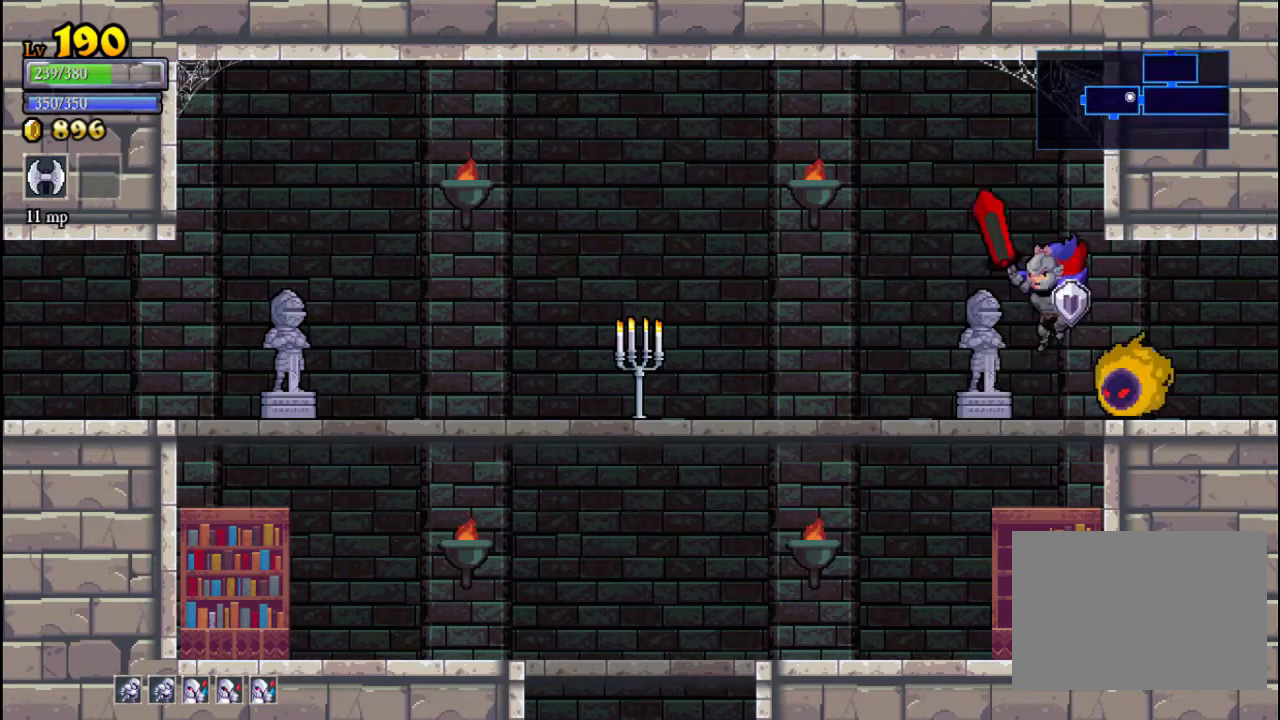
{"buttons": [], "left_stick": "right", "events": [[67, "A", "up"], [500, "left_stick", "right"]]}
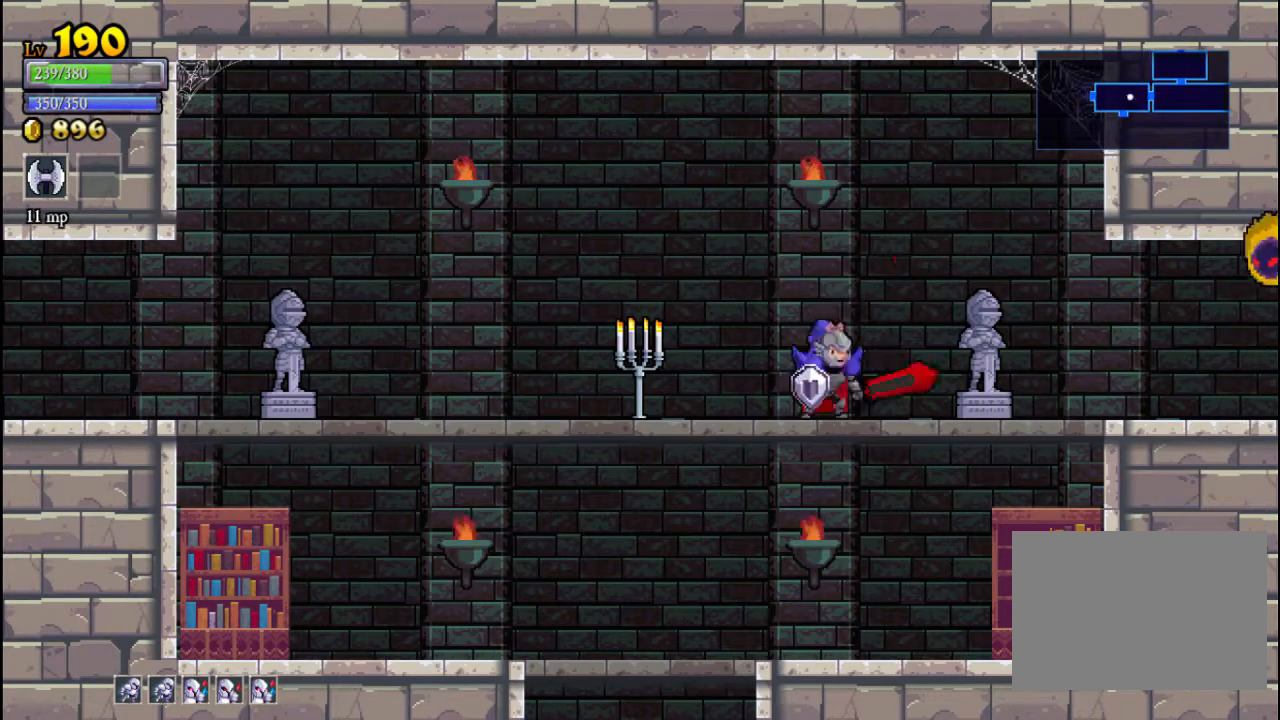
{"buttons": ["B"], "left_stick": "right", "events": [[33, "A", "down"], [133, "A", "up"], [467, "B", "down"]]}
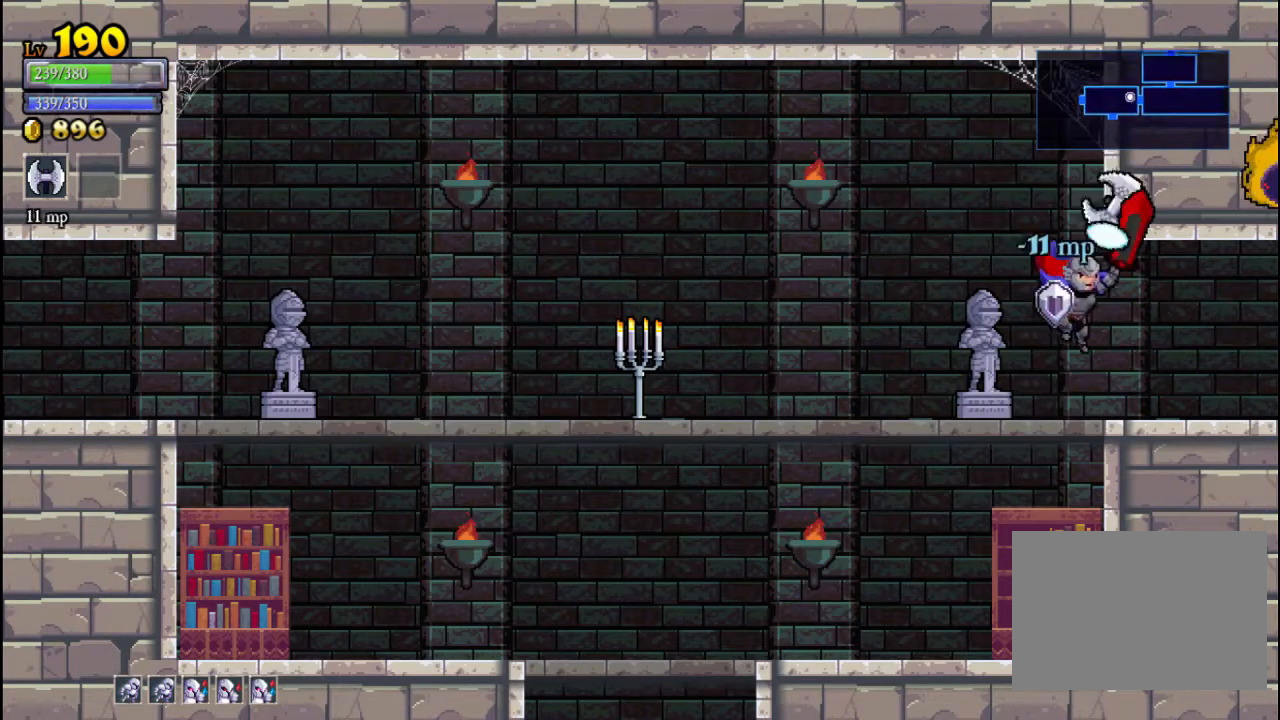
{"buttons": [], "left_stick": "left", "events": [[33, "left_stick", "center"], [133, "B", "up"], [300, "left_stick", "left"]]}
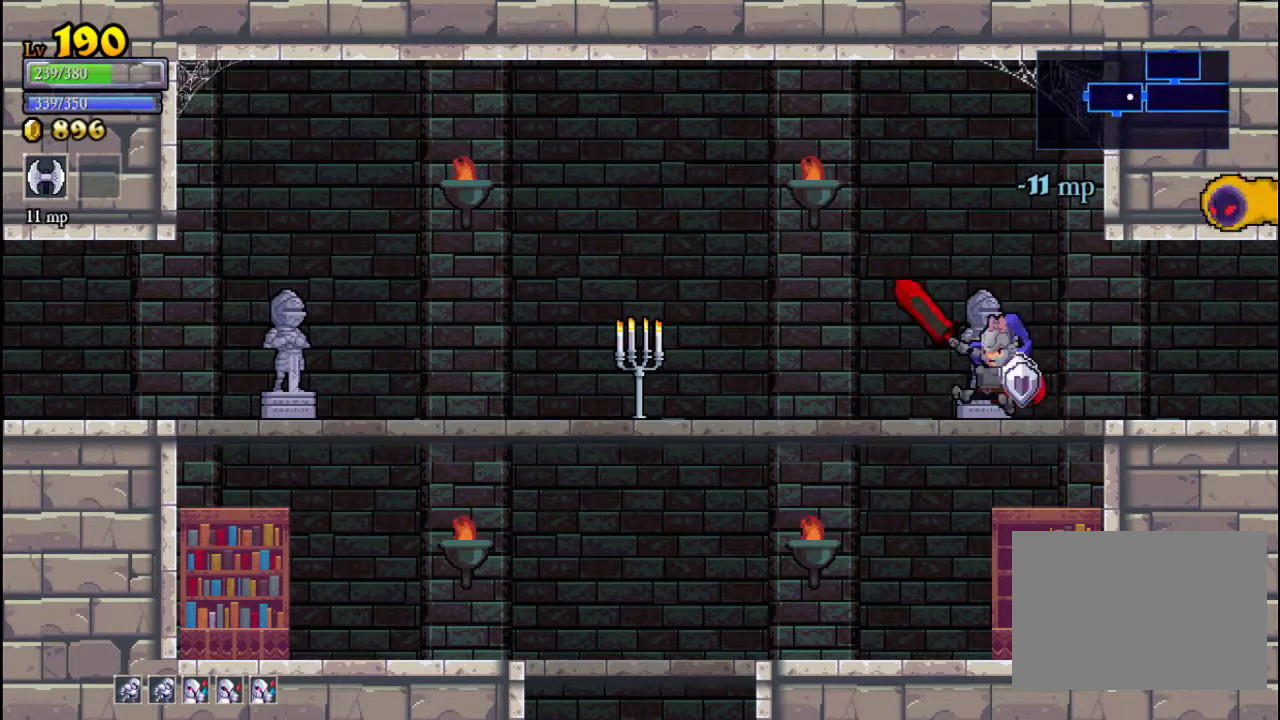
{"buttons": [], "left_stick": "left", "events": []}
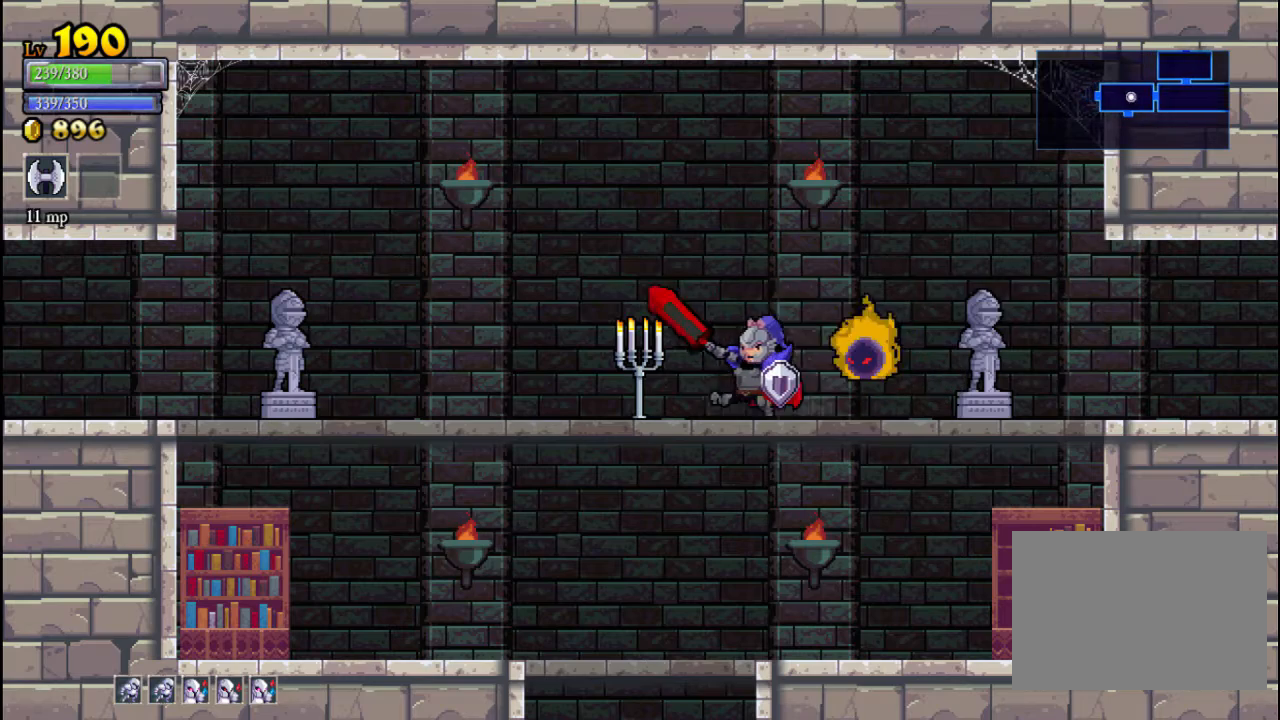
{"buttons": ["X"], "left_stick": "right", "events": [[300, "left_stick", "right"], [367, "X", "down"]]}
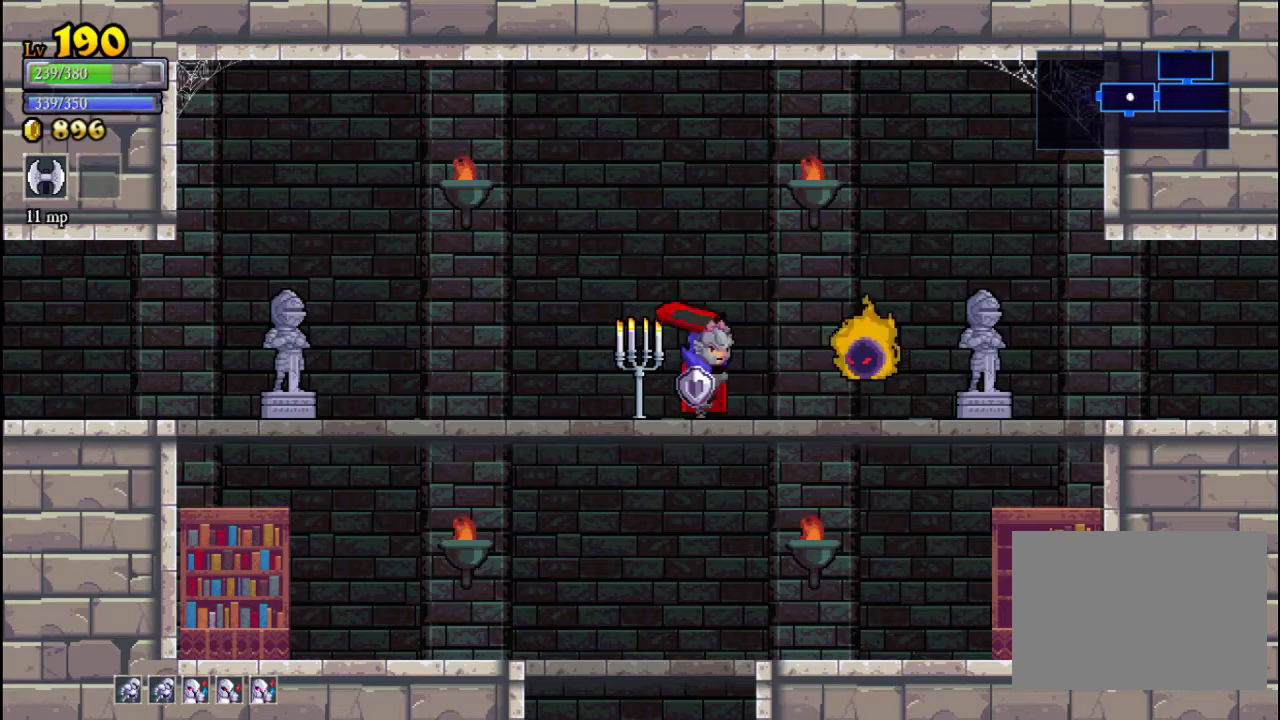
{"buttons": [], "left_stick": "left", "events": [[67, "X", "up"], [267, "B", "down"], [367, "B", "up"], [433, "left_stick", "center"], [500, "left_stick", "left"]]}
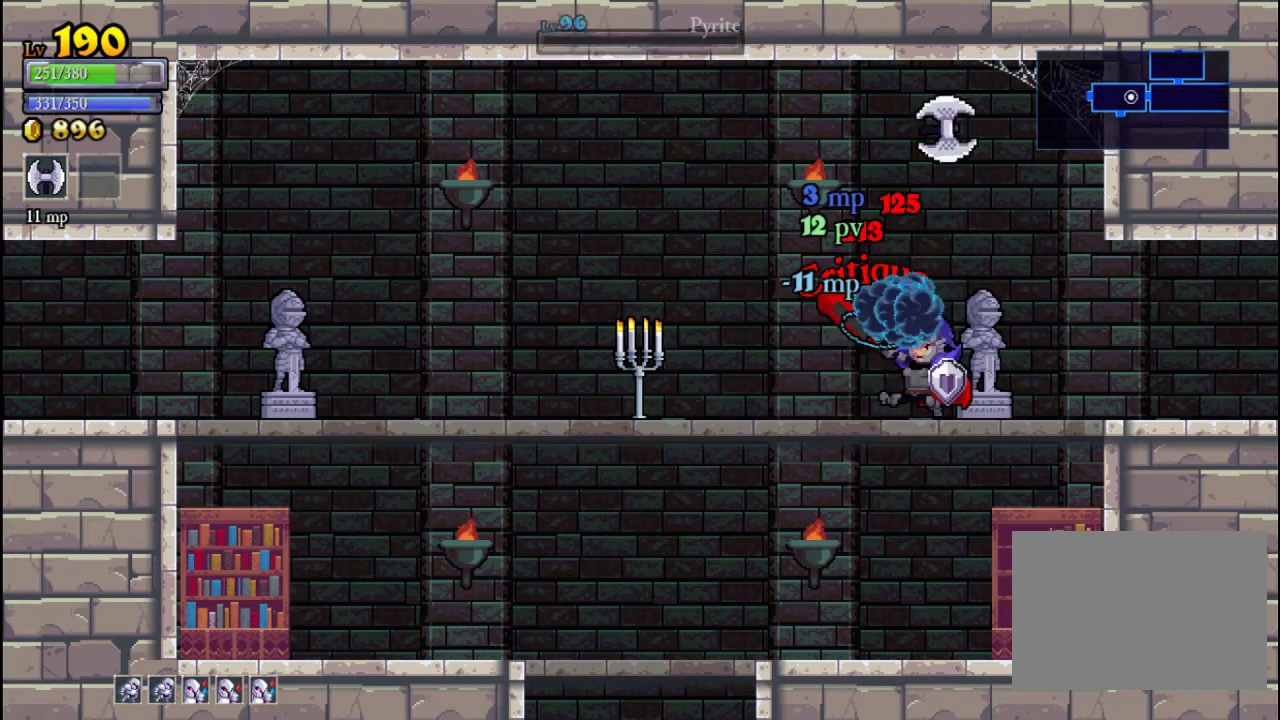
{"buttons": [], "left_stick": "left", "events": [[100, "left_stick", "center"], [167, "left_stick", "right"], [267, "X", "down"], [367, "left_stick", "left"], [400, "X", "up"]]}
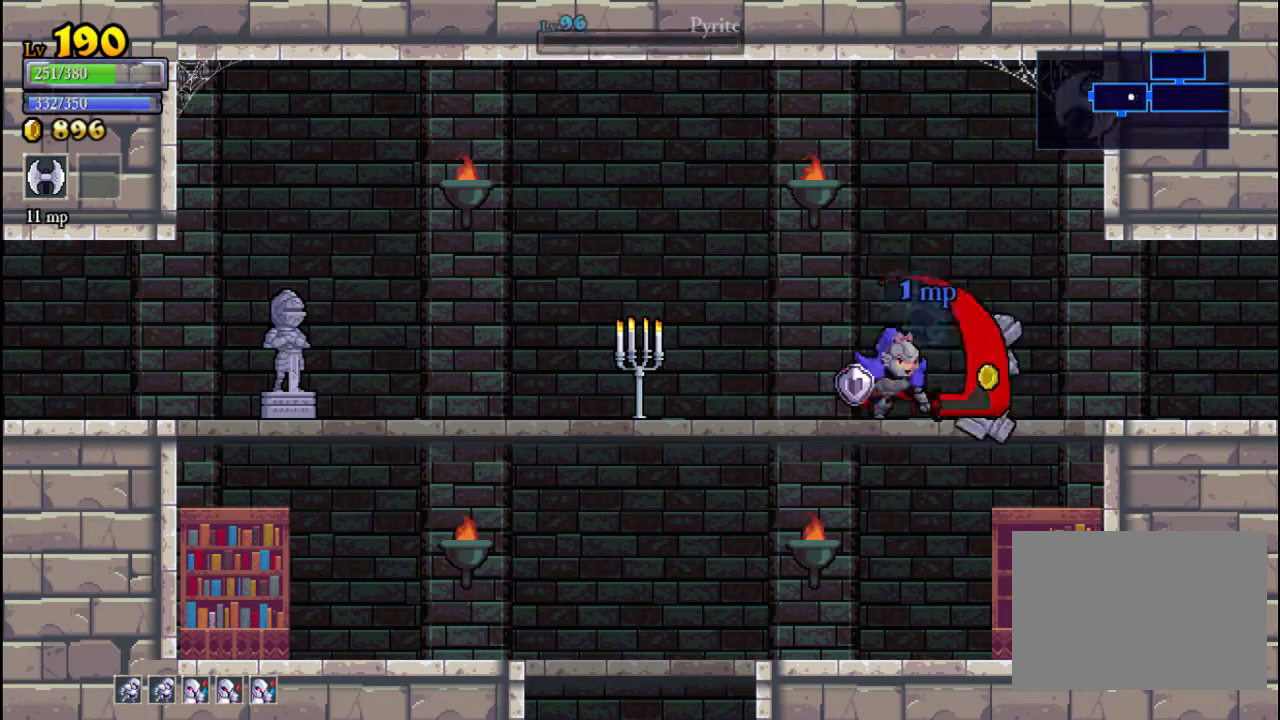
{"buttons": [], "left_stick": "right", "events": [[67, "left_stick", "right"], [200, "left_stick", "left"], [333, "left_stick", "right"]]}
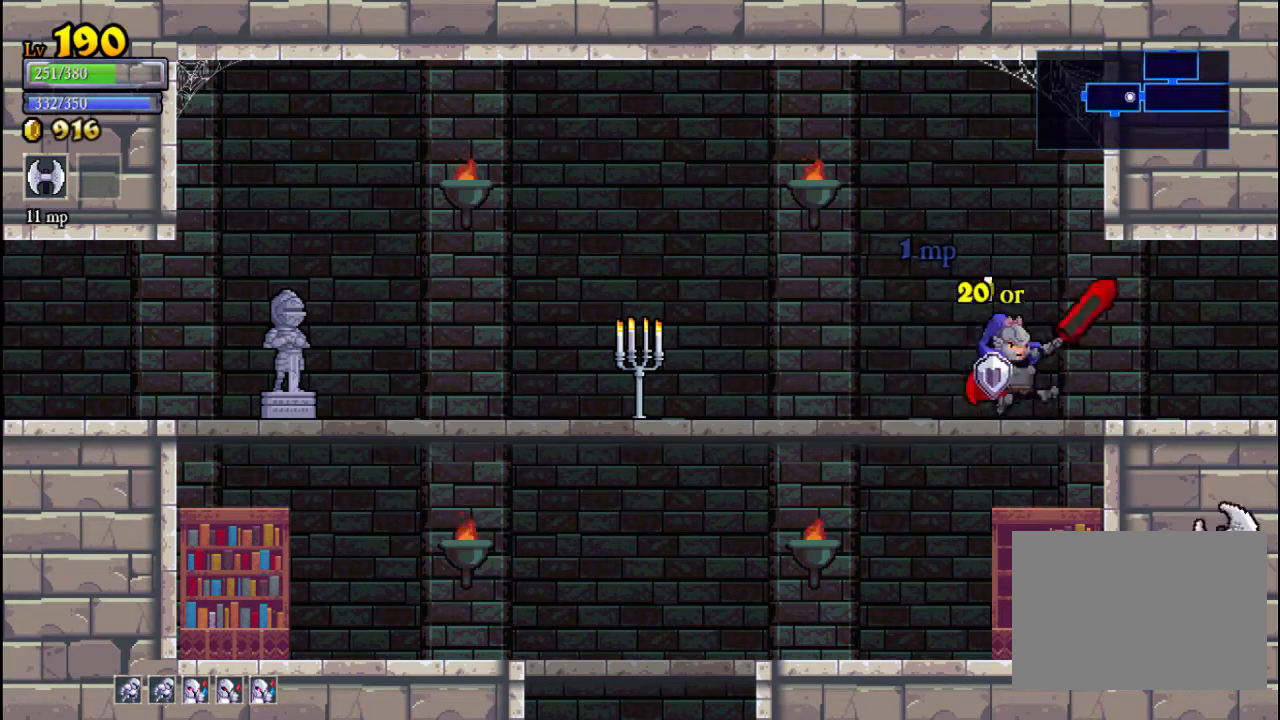
{"buttons": ["X"], "left_stick": "left", "events": [[33, "left_stick", "left"], [300, "X", "down"]]}
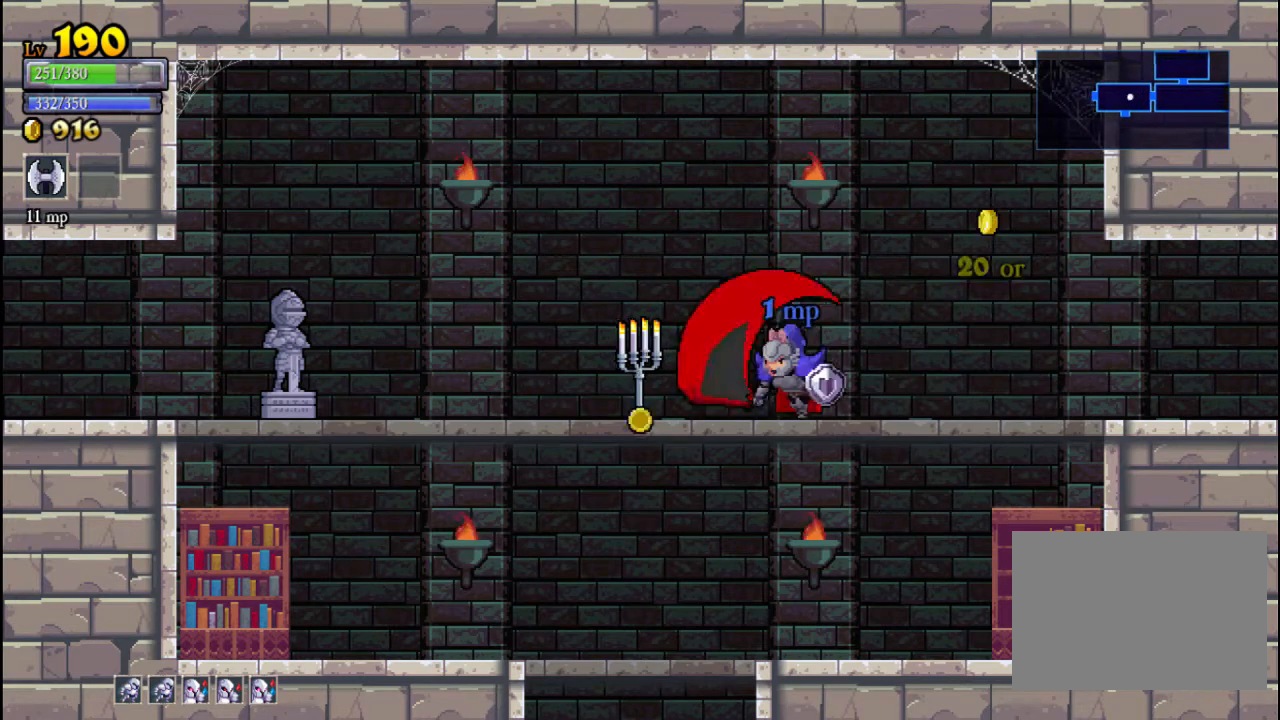
{"buttons": [], "left_stick": "center", "events": [[33, "X", "up"], [467, "left_stick", "center"]]}